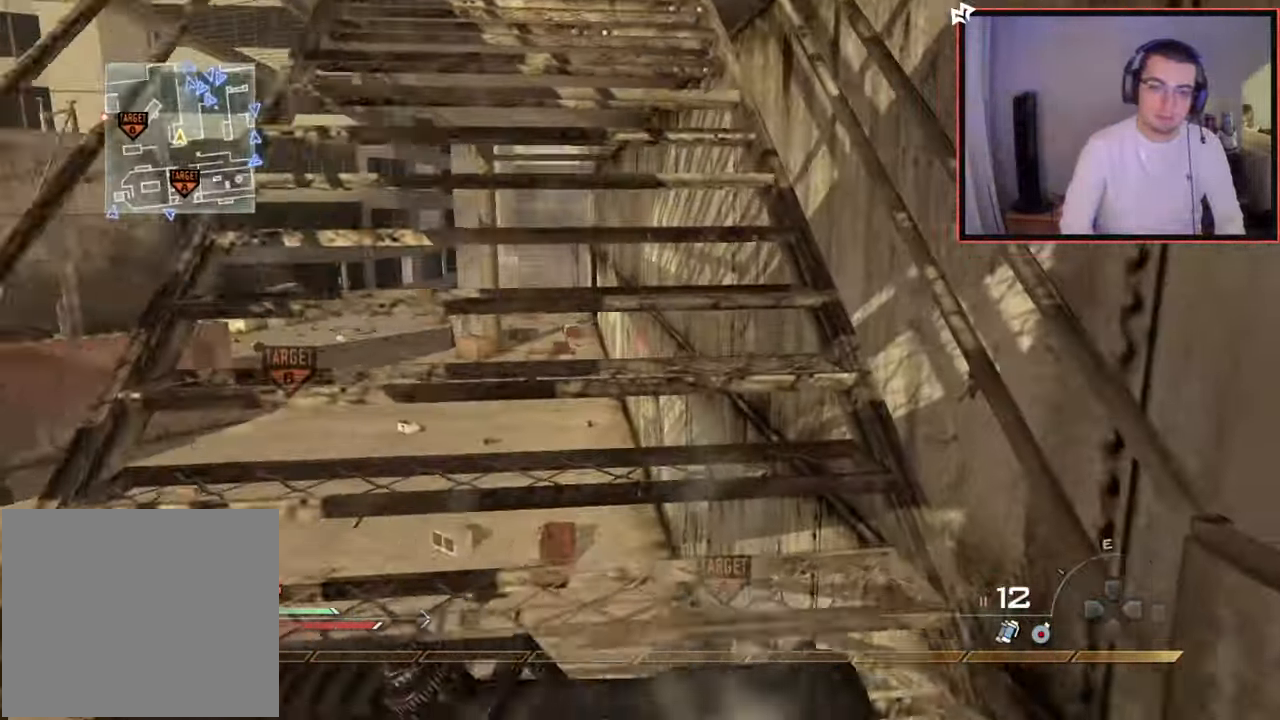
Gameplay with a controller (PlayStation layout); each line is a JSON object with the inputs held at the frame after it. "events" lists button and stick changes between this image and that frame as [ms after this image, input, new state], when the widget could be followed in between.
{"buttons": [], "left_stick": "up", "right_stick": "center", "events": [[100, "right_stick", "left"], [234, "right_stick", "center"]]}
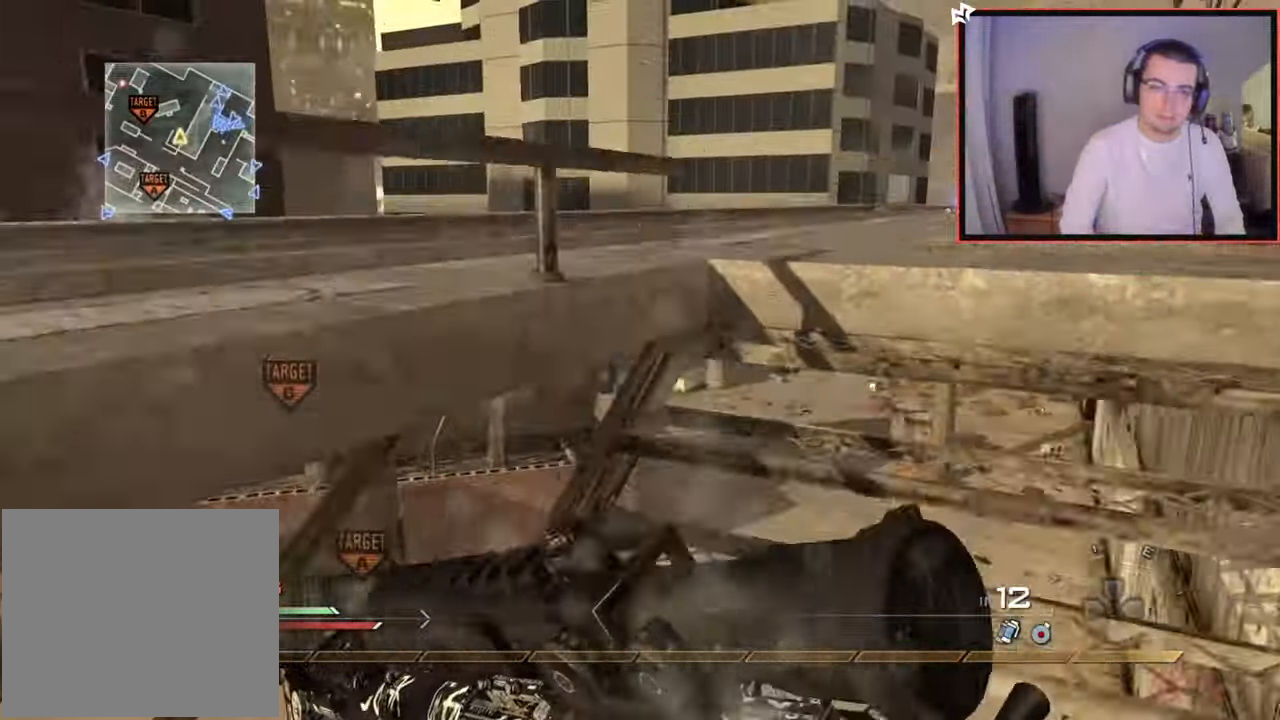
{"buttons": [], "left_stick": "up", "right_stick": "center", "events": []}
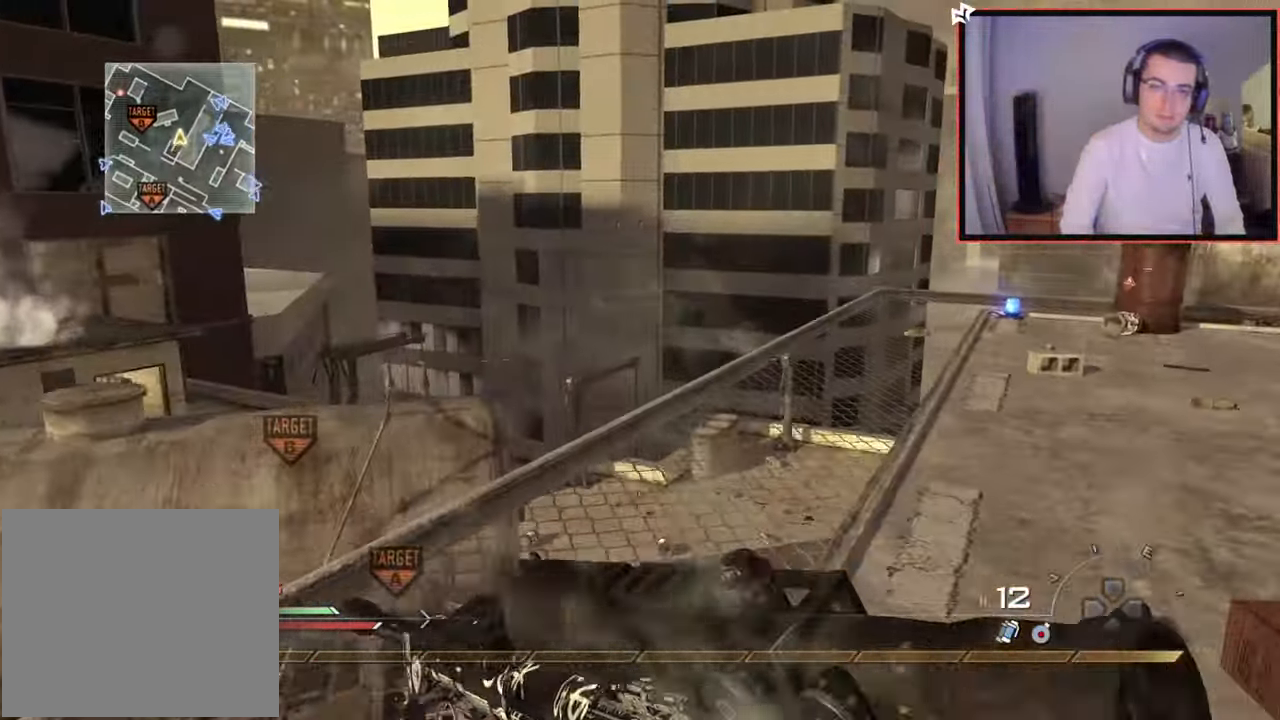
{"buttons": [], "left_stick": "center", "right_stick": "center", "events": [[34, "right_stick", "left"], [50, "left_stick", "center"], [134, "right_stick", "center"], [217, "left_stick", "down-left"], [234, "TRIANGLE", "down"], [301, "TRIANGLE", "up"], [351, "TRIANGLE", "down"], [401, "left_stick", "center"], [434, "TRIANGLE", "up"]]}
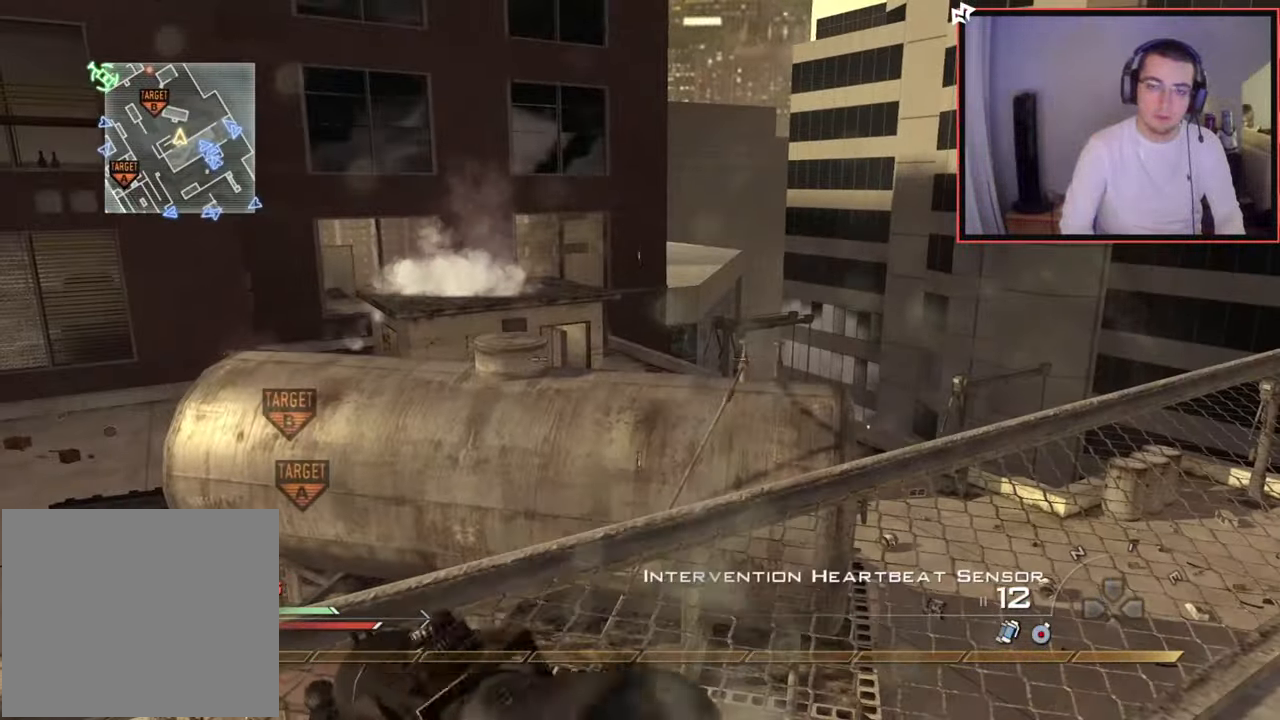
{"buttons": [], "left_stick": "left", "right_stick": "center", "events": [[67, "right_stick", "right"], [117, "right_stick", "center"], [133, "left_stick", "down-left"], [434, "right_stick", "down-right"], [467, "left_stick", "left"], [484, "right_stick", "center"]]}
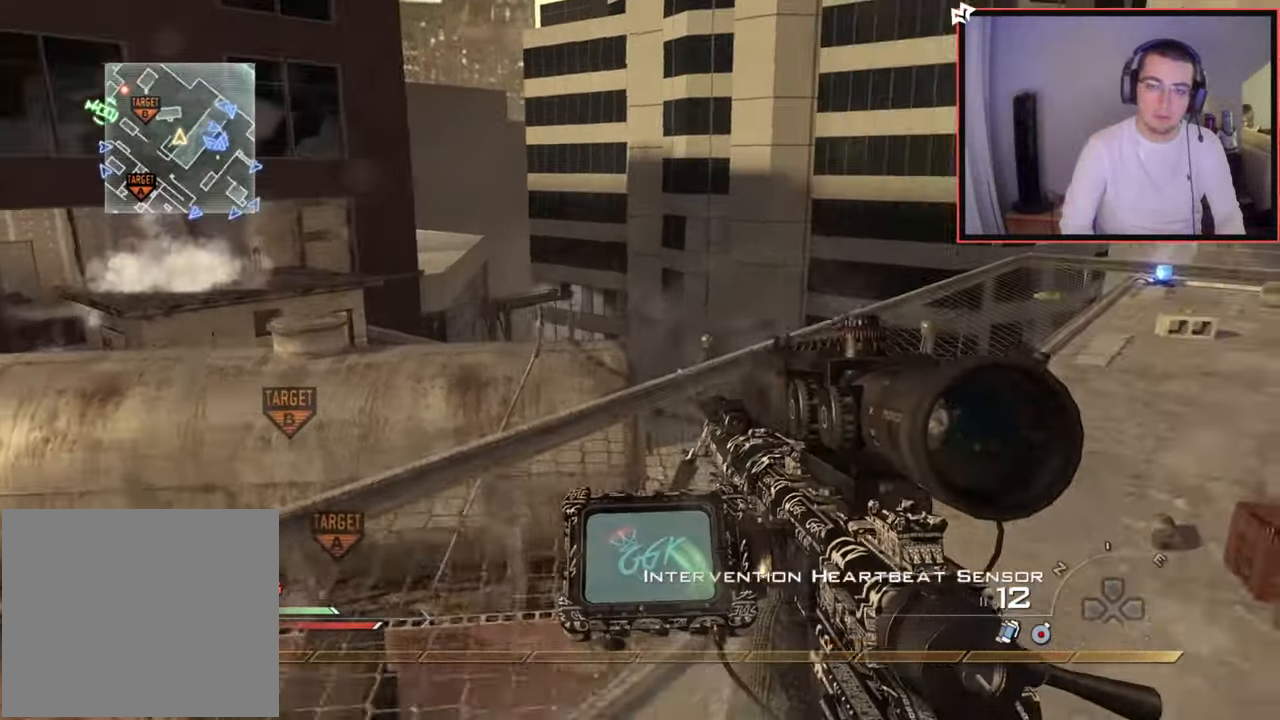
{"buttons": [], "left_stick": "up", "right_stick": "center", "events": [[134, "right_stick", "right"], [217, "right_stick", "center"], [367, "left_stick", "center"], [434, "left_stick", "up"]]}
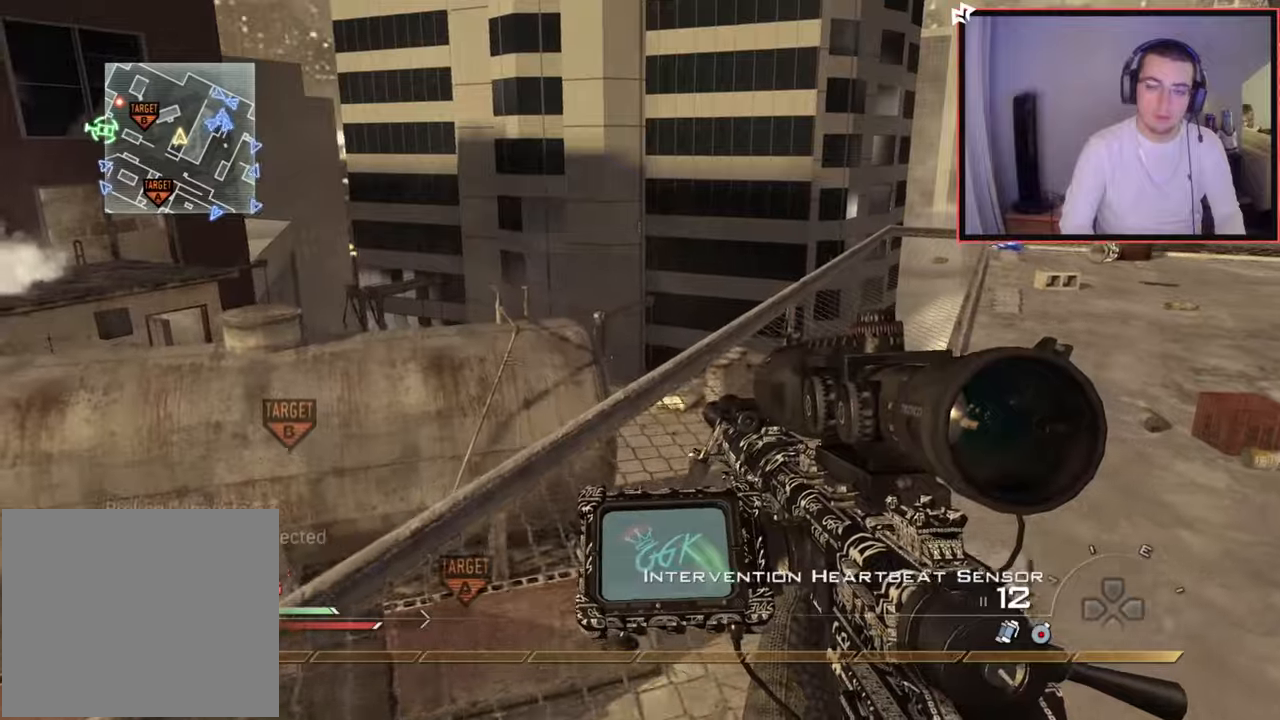
{"buttons": ["CROSS"], "left_stick": "up-left", "right_stick": "center", "events": [[100, "L3", "down"], [250, "right_stick", "left"], [333, "right_stick", "center"], [400, "CROSS", "down"], [400, "L3", "up"], [417, "left_stick", "up-left"]]}
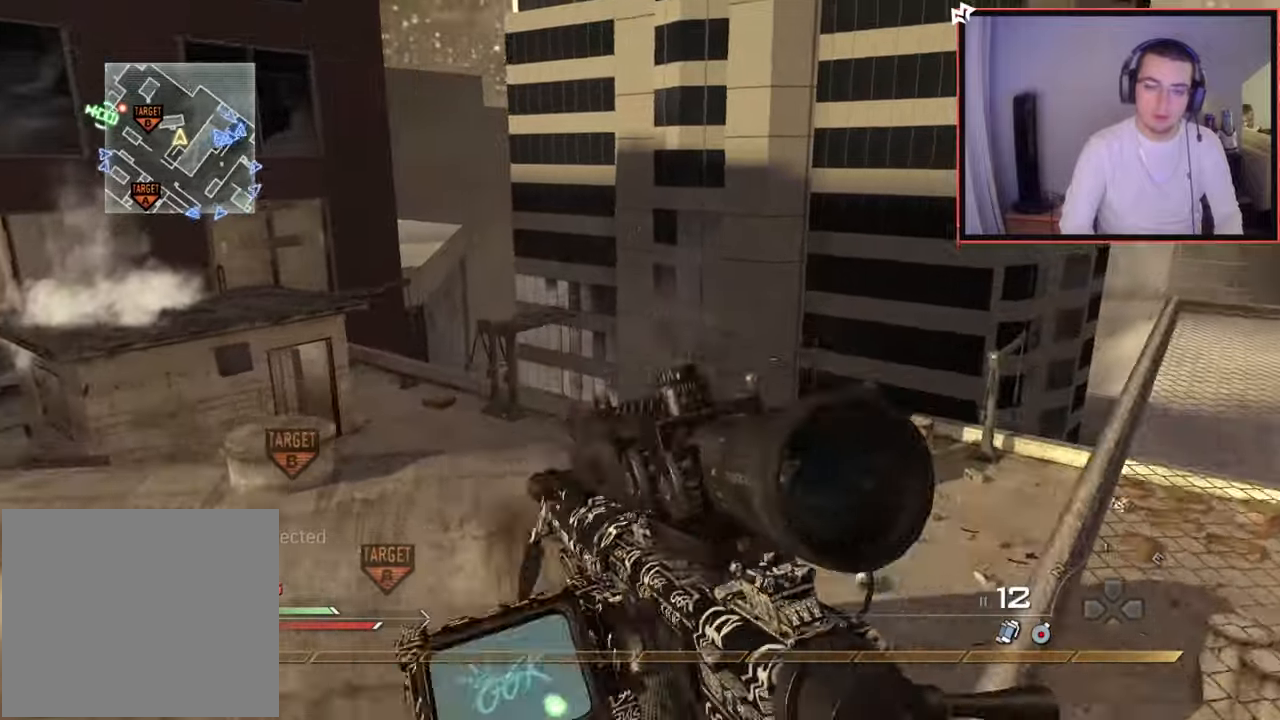
{"buttons": [], "left_stick": "up", "right_stick": "center", "events": [[17, "CROSS", "up"], [134, "right_stick", "left"], [200, "right_stick", "center"], [217, "left_stick", "up"], [284, "TRIANGLE", "down"], [351, "TRIANGLE", "up"]]}
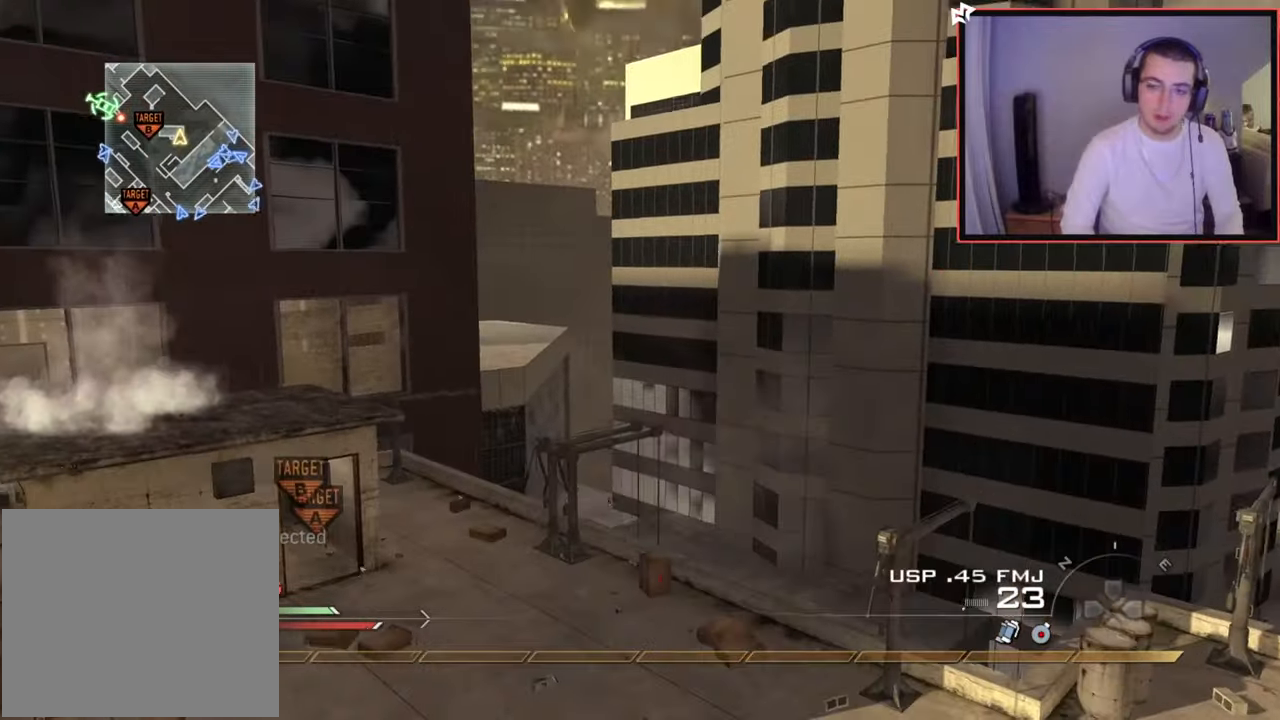
{"buttons": [], "left_stick": "up-right", "right_stick": "right", "events": [[100, "right_stick", "right"], [117, "TRIANGLE", "down"], [183, "CROSS", "down"], [200, "TRIANGLE", "up"], [233, "CIRCLE", "down"], [317, "left_stick", "center"], [333, "CROSS", "up"], [367, "CIRCLE", "up"], [400, "left_stick", "up-right"]]}
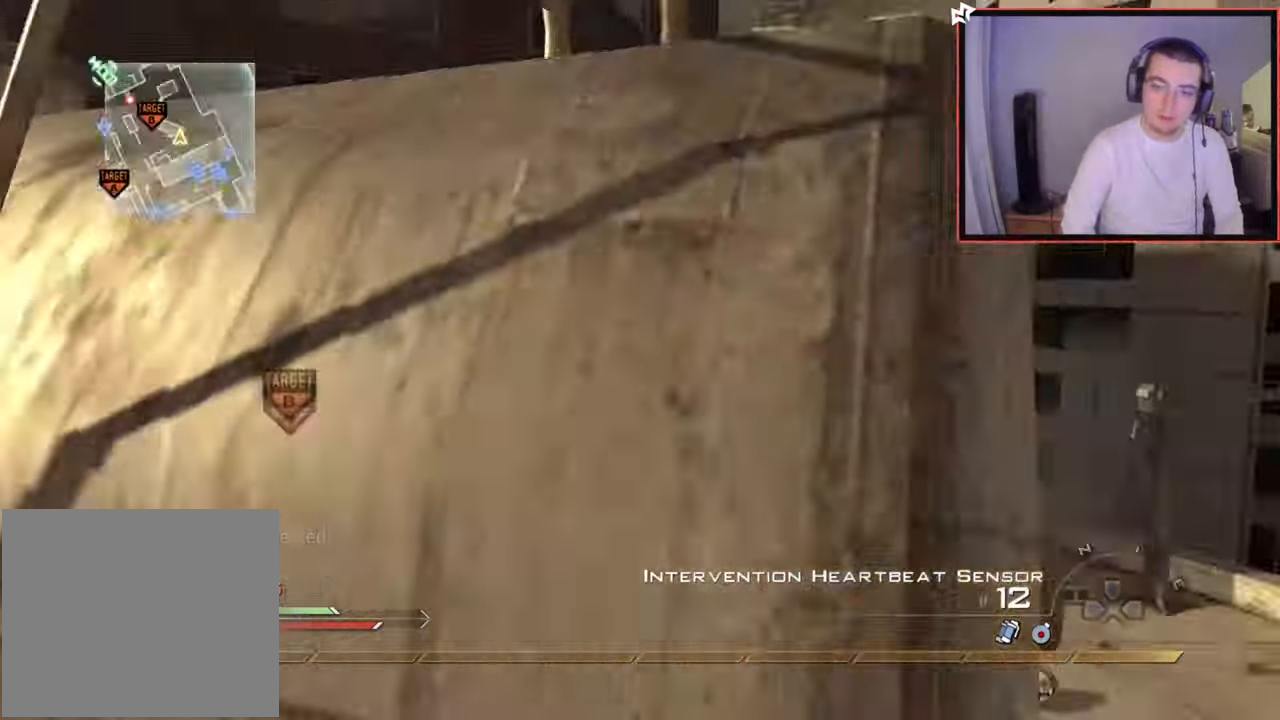
{"buttons": [], "left_stick": "down-right", "right_stick": "center", "events": [[267, "TRIANGLE", "down"], [301, "left_stick", "right"], [317, "TRIANGLE", "up"], [384, "TRIANGLE", "down"], [401, "right_stick", "center"], [451, "left_stick", "down-right"], [501, "TRIANGLE", "up"]]}
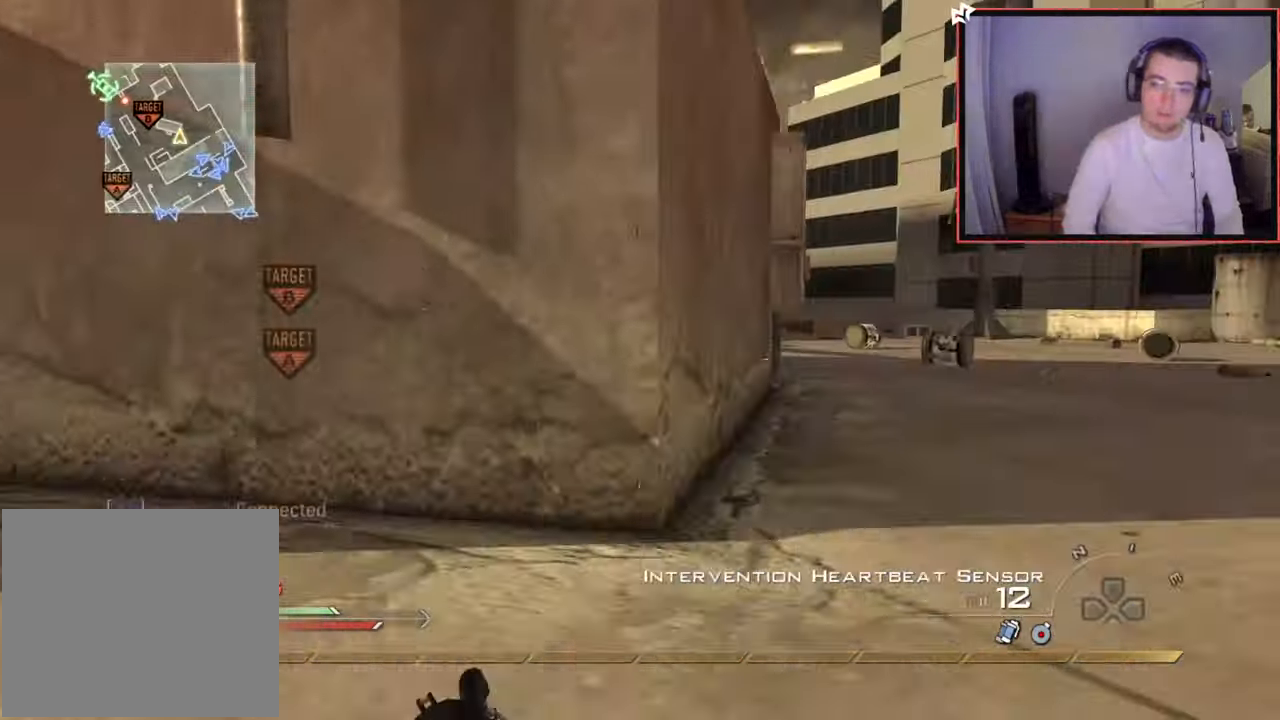
{"buttons": [], "left_stick": "up-left", "right_stick": "left", "events": [[67, "right_stick", "left"], [150, "left_stick", "down-left"], [167, "R2", "down"], [167, "SQUARE", "down"], [183, "right_stick", "center"], [267, "SQUARE", "up"], [300, "R2", "up"], [333, "left_stick", "left"], [417, "right_stick", "left"], [450, "left_stick", "up-left"]]}
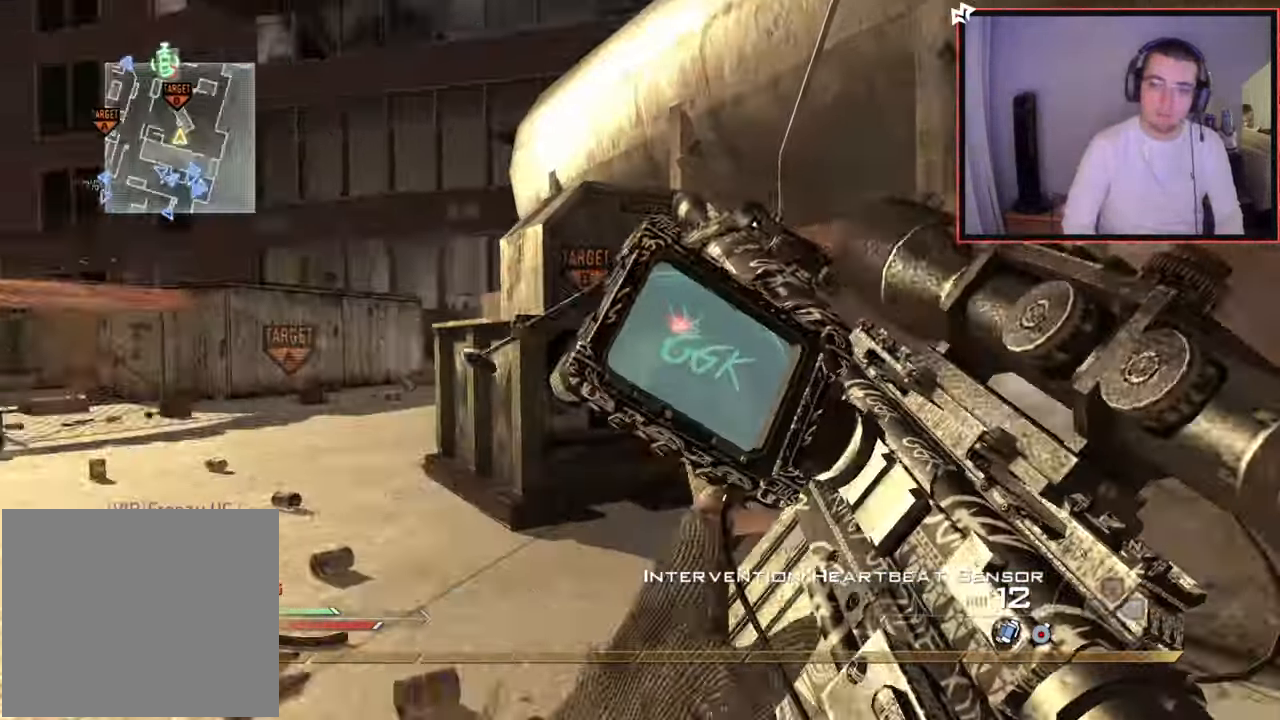
{"buttons": [], "left_stick": "up", "right_stick": "left", "events": [[100, "right_stick", "center"], [117, "CROSS", "down"], [267, "CROSS", "up"], [467, "right_stick", "left"], [501, "left_stick", "up"]]}
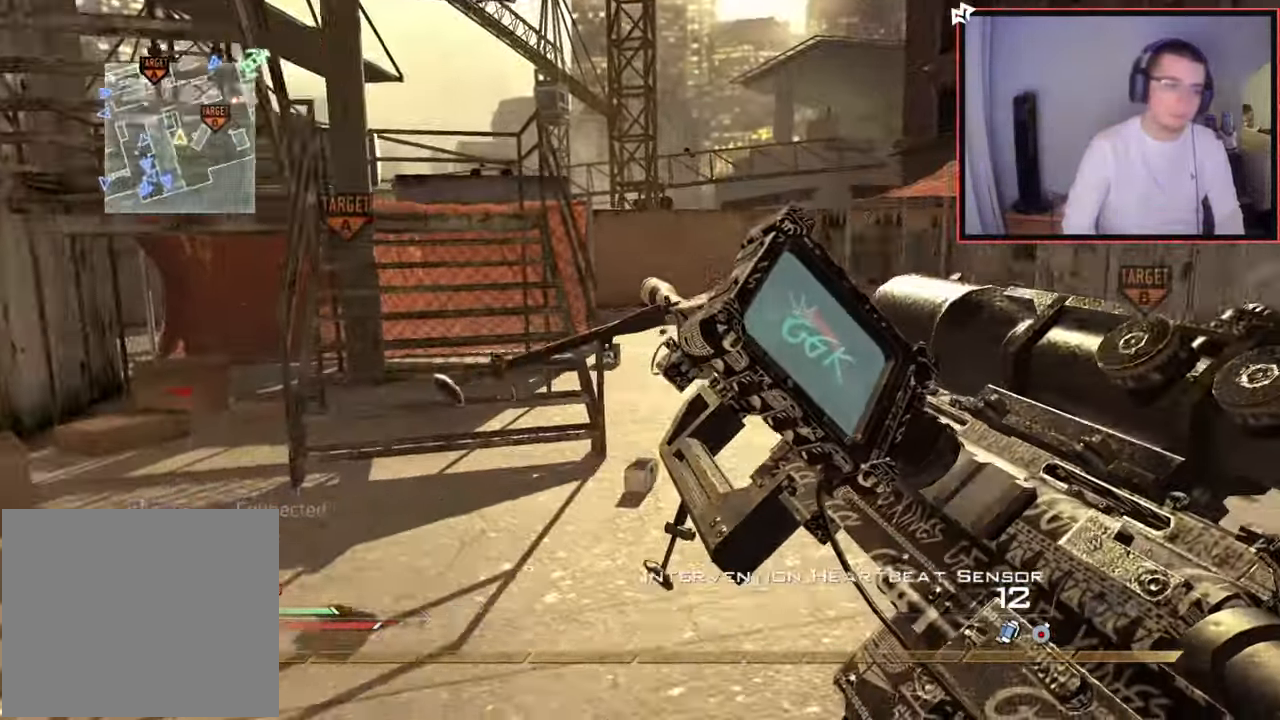
{"buttons": [], "left_stick": "up", "right_stick": "center", "events": [[50, "right_stick", "center"], [200, "L3", "down"], [384, "L3", "up"]]}
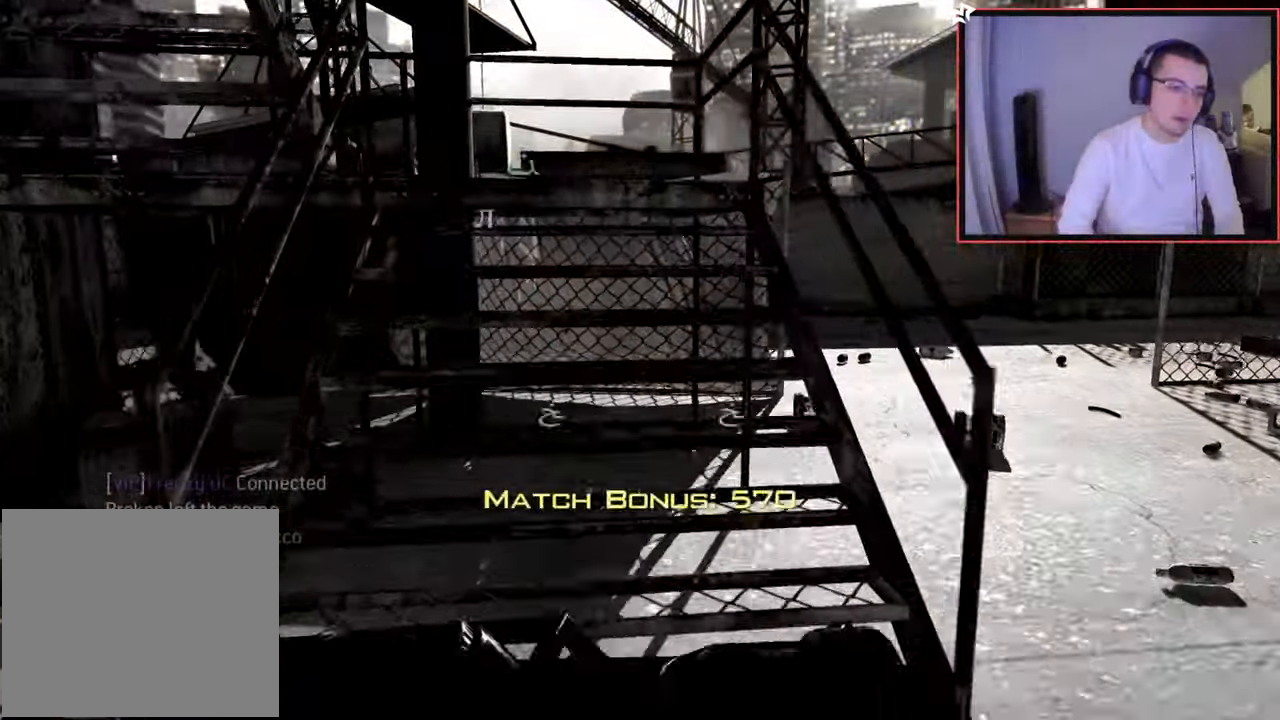
{"buttons": [], "left_stick": "center", "right_stick": "center", "events": [[34, "CROSS", "down"], [34, "left_stick", "up-left"], [134, "CROSS", "up"], [317, "left_stick", "up"], [401, "TRIANGLE", "down"], [484, "TRIANGLE", "up"], [484, "left_stick", "center"]]}
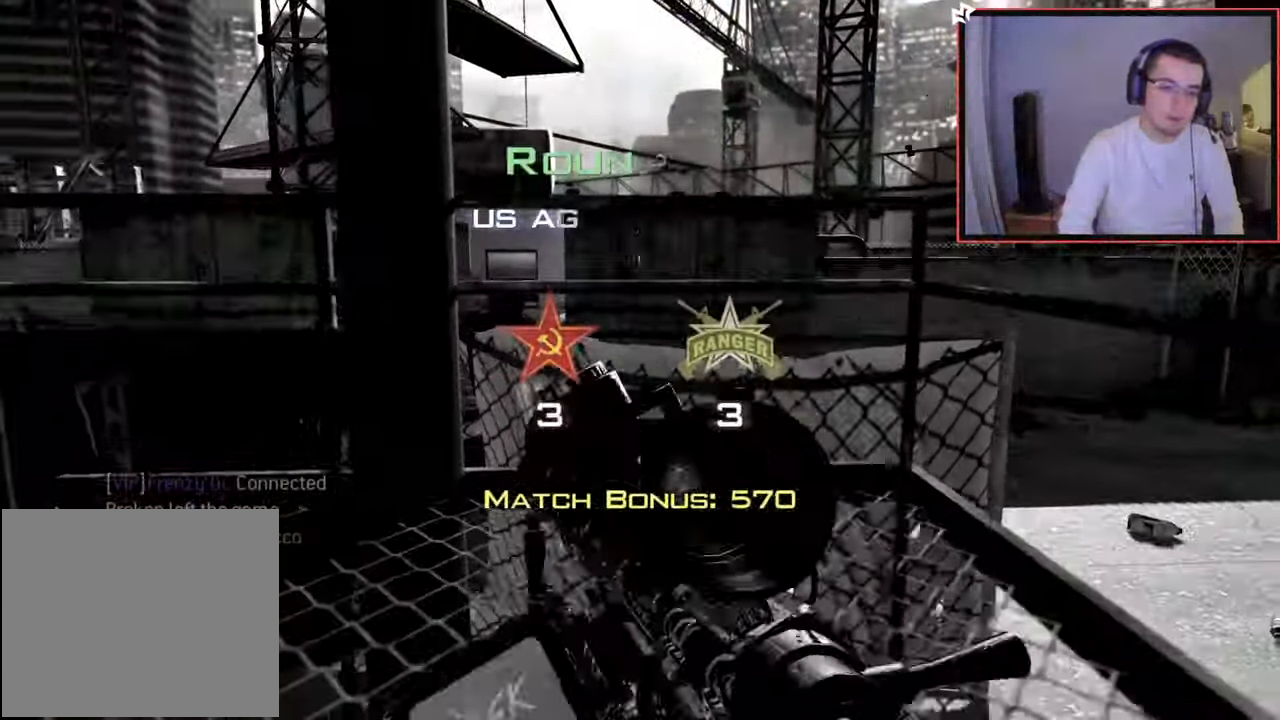
{"buttons": [], "left_stick": "center", "right_stick": "center", "events": []}
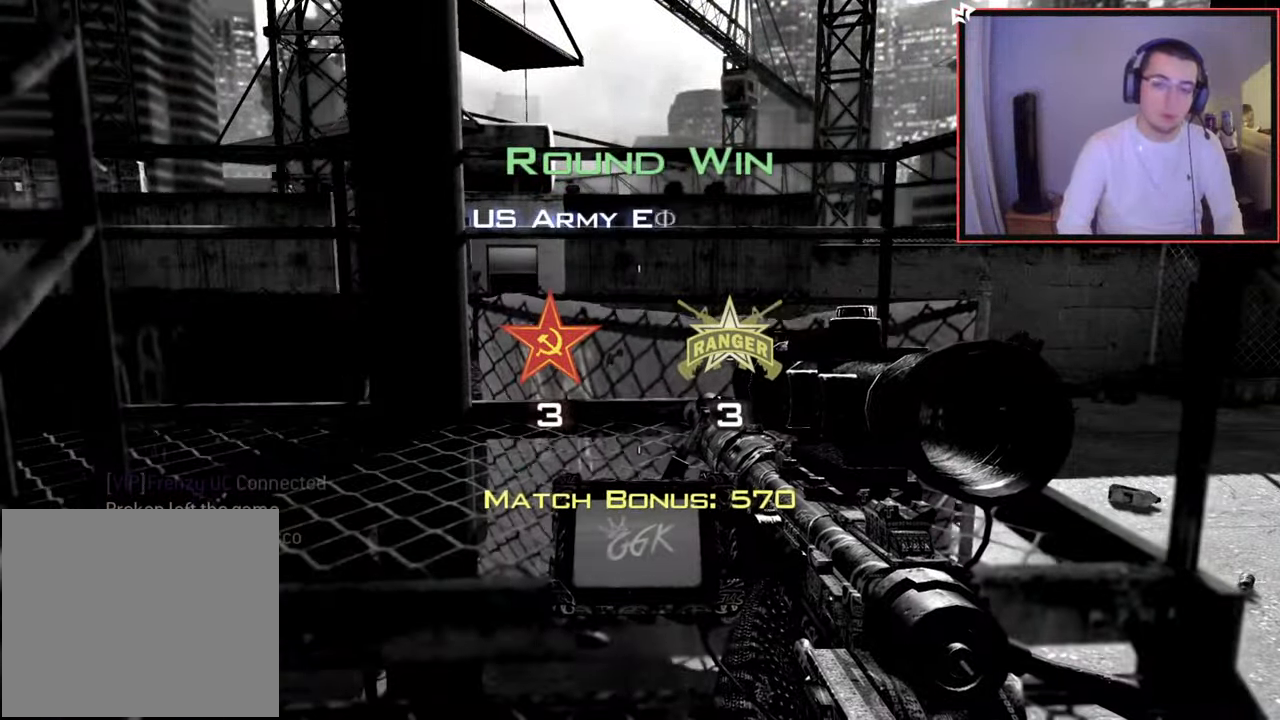
{"buttons": [], "left_stick": "center", "right_stick": "center", "events": []}
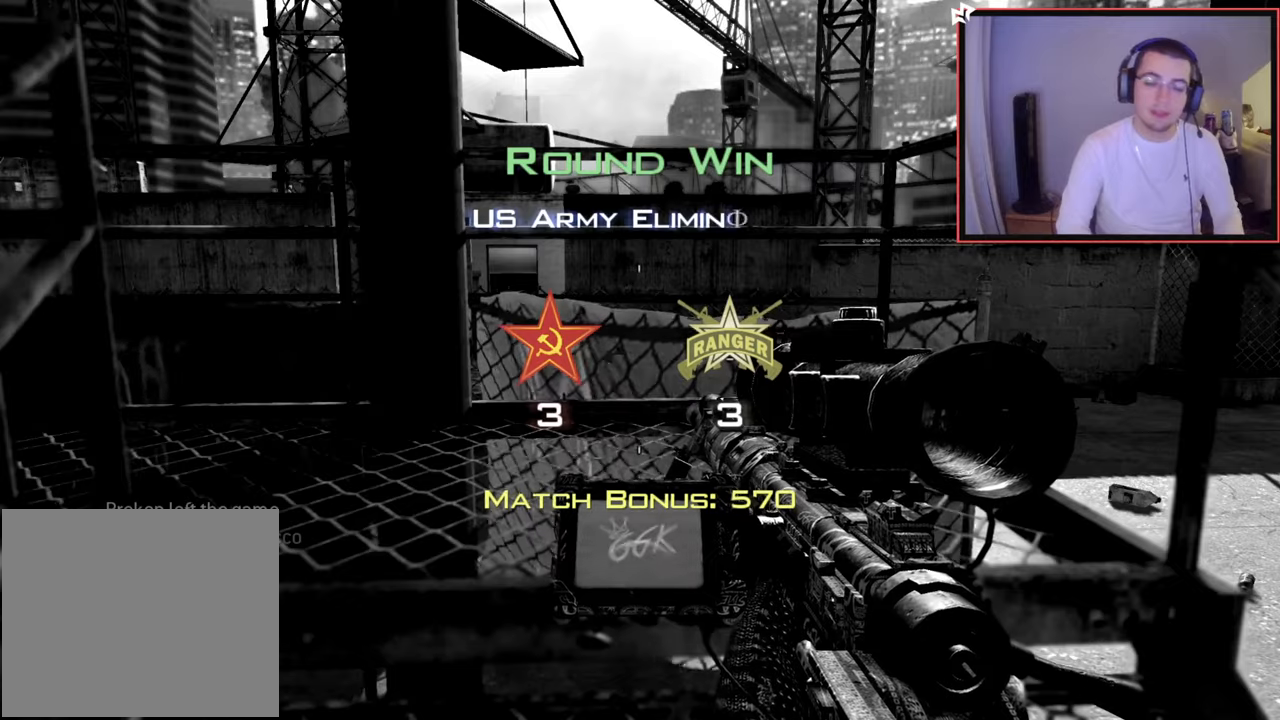
{"buttons": ["SELECT"], "left_stick": "center", "right_stick": "center", "events": [[84, "SELECT", "down"]]}
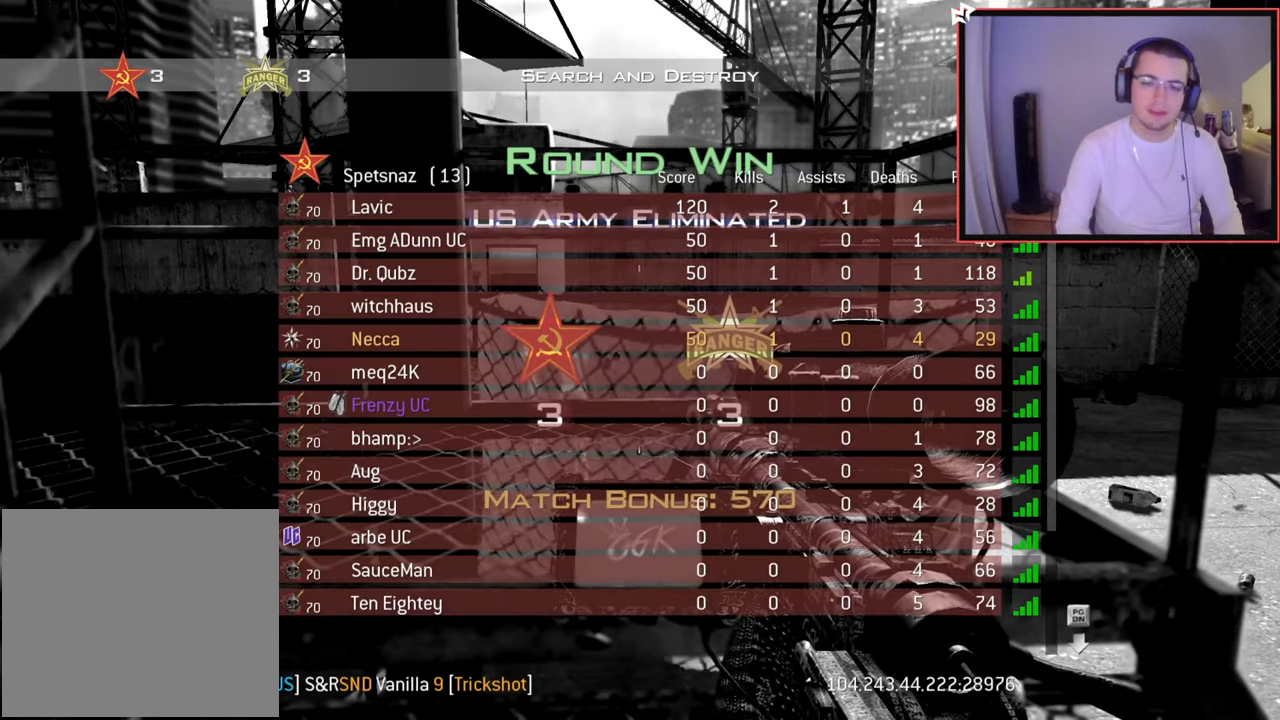
{"buttons": [], "left_stick": "center", "right_stick": "center", "events": [[216, "SELECT", "up"]]}